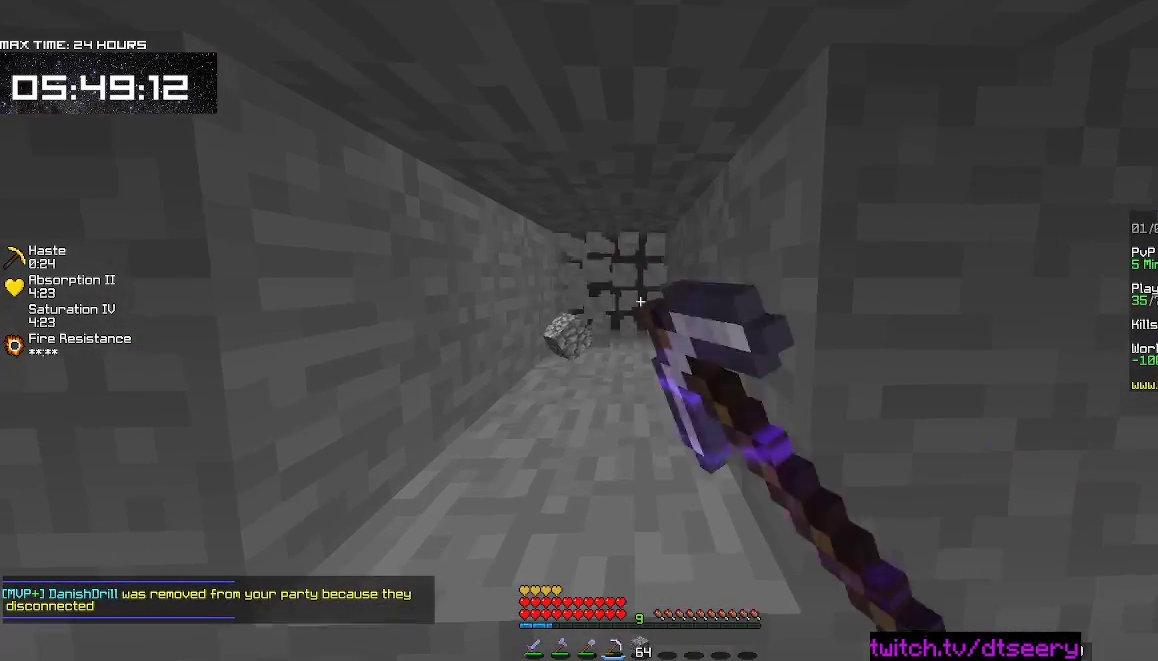
Gameplay with keyboard and mouse; each line is a JSON object with the keys and mouse buttons held at the frame after it. "events" lists presses ("down") and releases ("up") of "a", "d", "s", "space", "w", "mouse_left" and "mouse_right" between this image and that frame as [ms after this image, input, new state], when the widget could be followed in between. "mouse_left", "mouse_right" = the "left", "right" buttons of the "mouse" list. No other keys are recorded. Fast repeated clicks can show as one long hold. Mouse movement is not recorded.
{"keys": [], "mouse": ["left", "right"], "events": []}
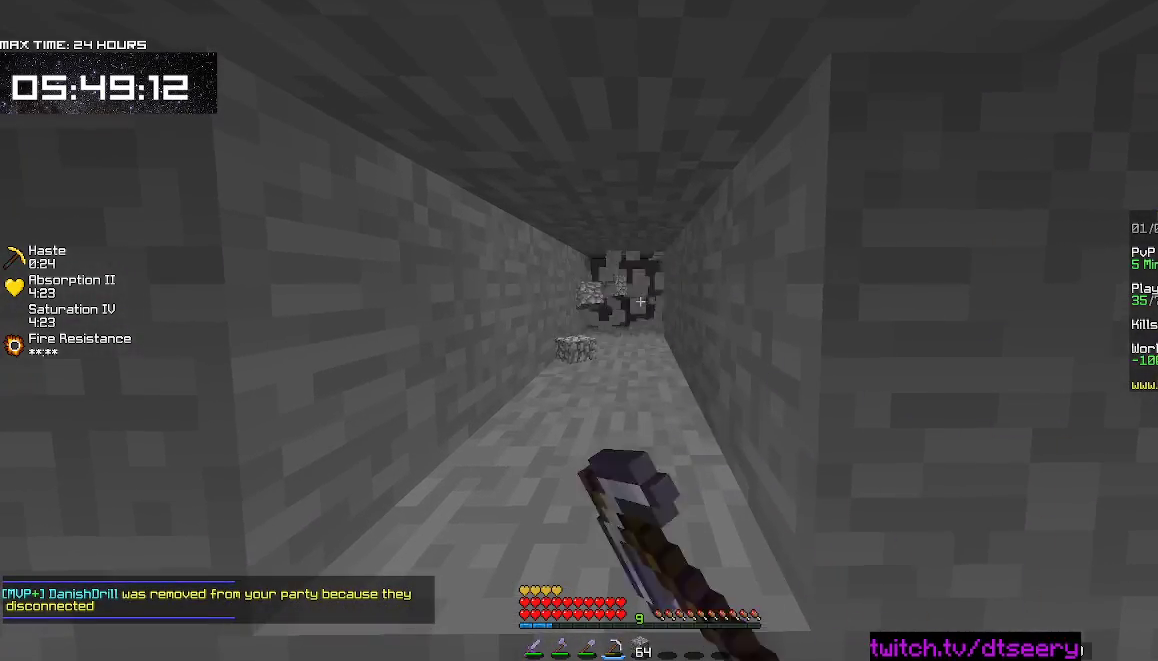
{"keys": [], "mouse": ["left", "right"], "events": []}
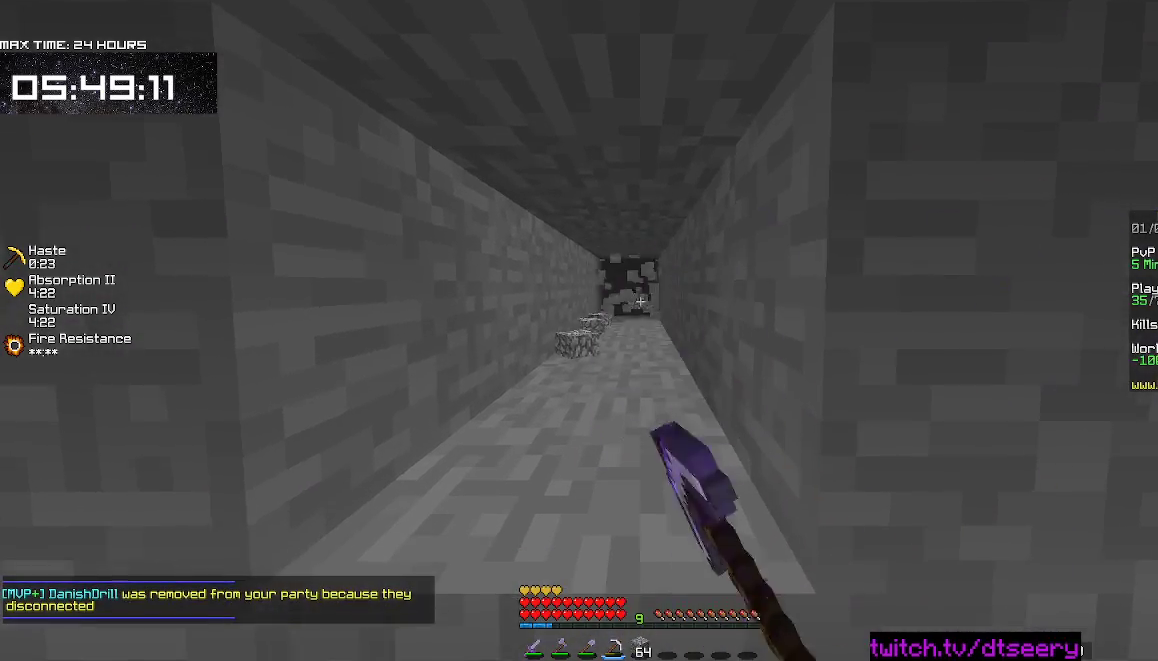
{"keys": ["w"], "mouse": ["left", "right"], "events": [[367, "w", "down"]]}
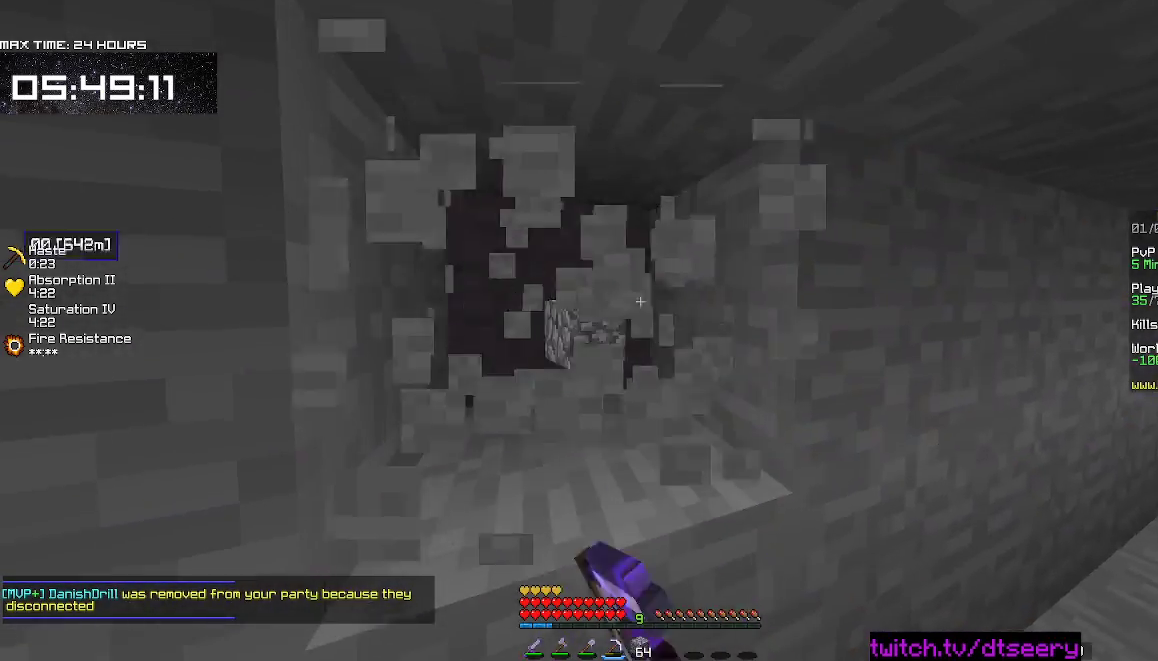
{"keys": ["w"], "mouse": ["left", "right"], "events": [[50, "d", "down"], [234, "a", "down"], [267, "d", "up"], [500, "a", "up"]]}
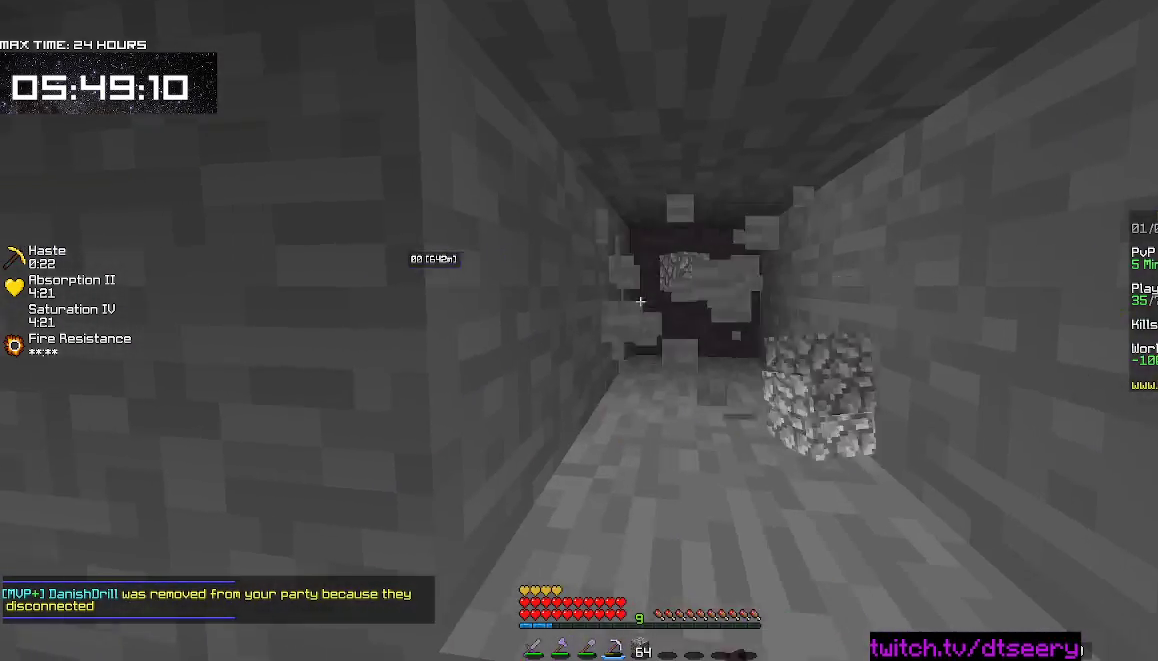
{"keys": [], "mouse": ["left", "right"], "events": [[34, "d", "down"], [300, "w", "up"], [417, "d", "up"]]}
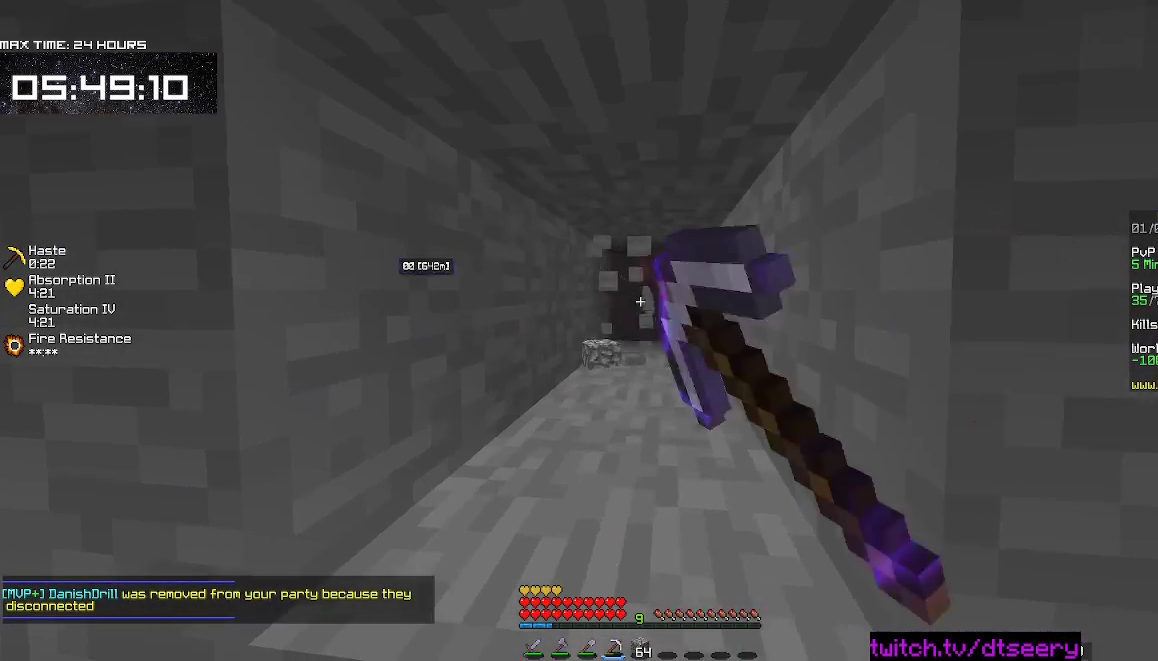
{"keys": ["a", "w"], "mouse": ["left", "right"], "events": [[467, "a", "down"], [500, "w", "down"]]}
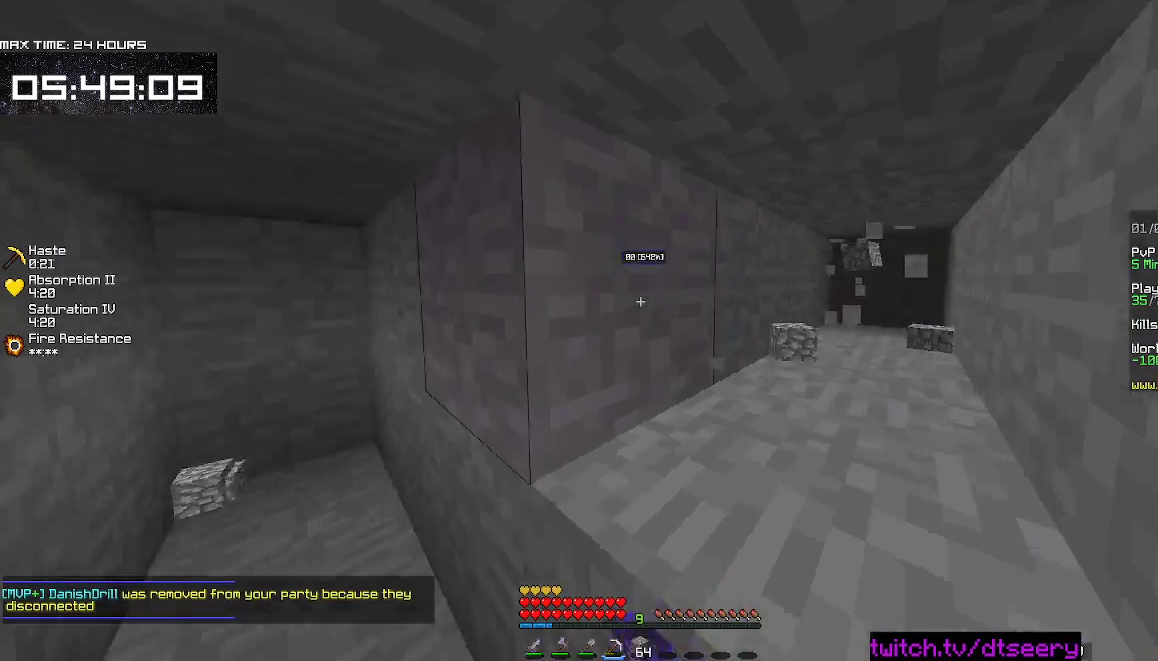
{"keys": ["d", "w"], "mouse": ["left", "right"], "events": [[217, "a", "up"], [467, "d", "down"]]}
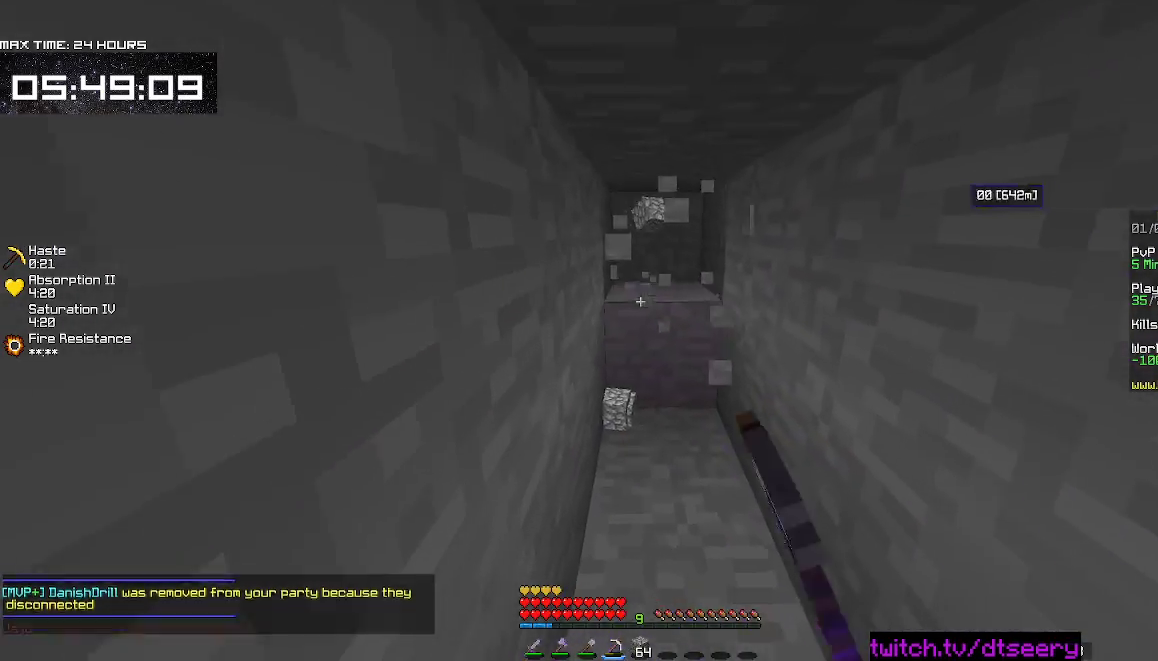
{"keys": [], "mouse": ["left", "right"], "events": [[167, "d", "up"], [167, "w", "up"]]}
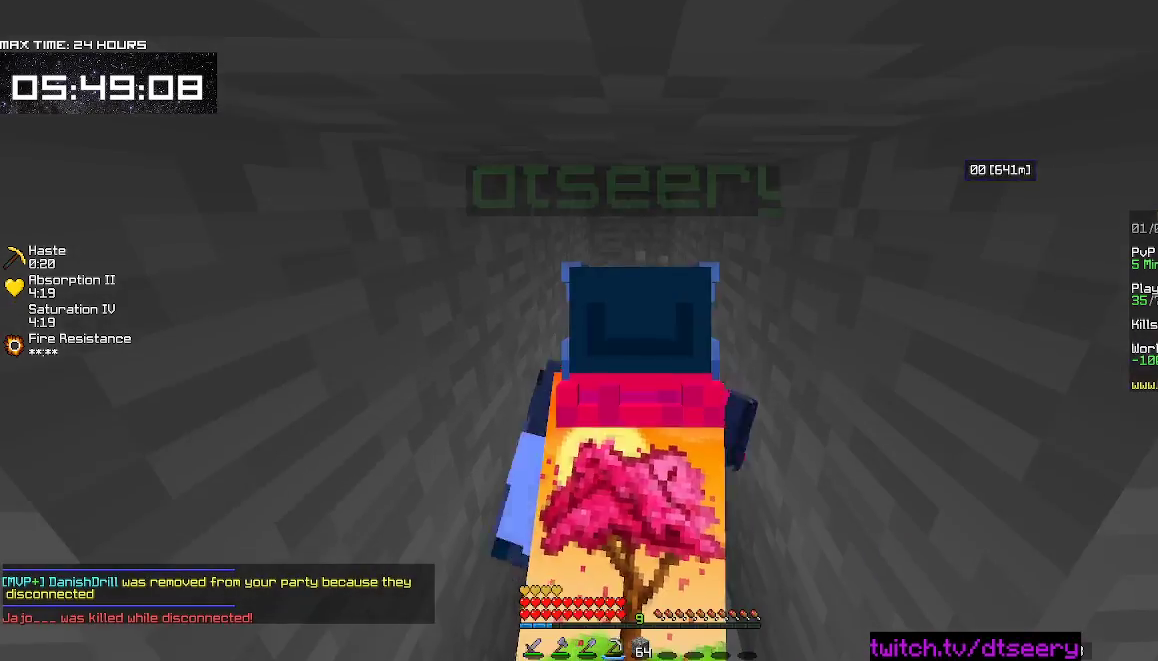
{"keys": ["w"], "mouse": ["left", "right"], "events": [[184, "w", "down"]]}
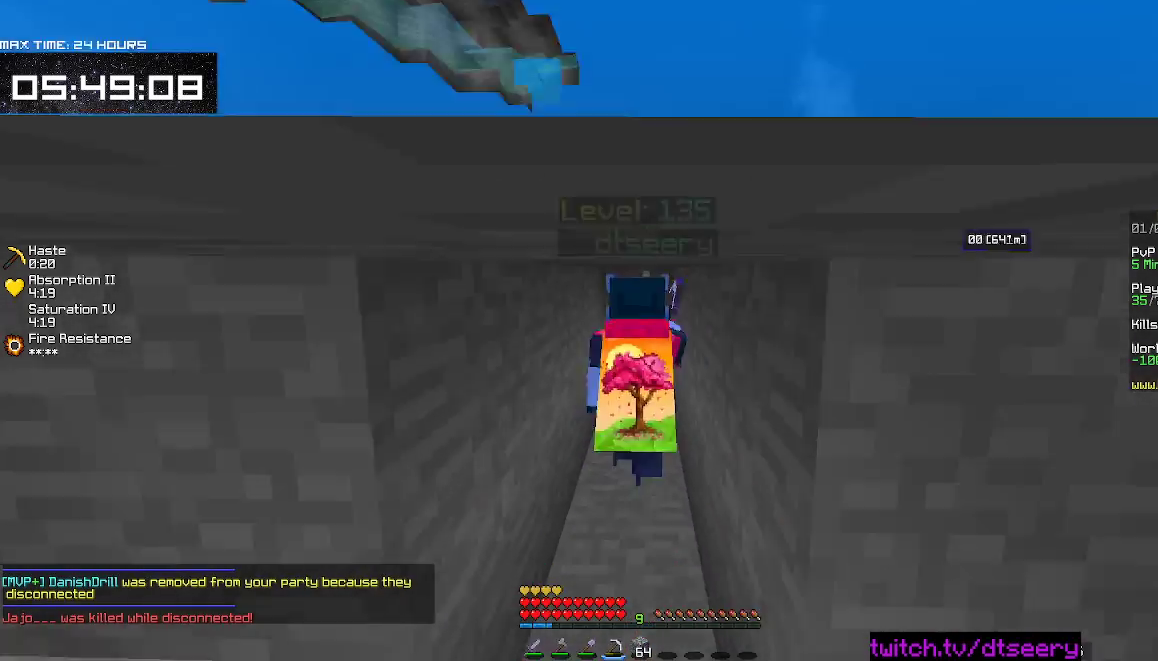
{"keys": ["s"], "mouse": ["left", "right"], "events": [[300, "w", "up"], [367, "s", "down"]]}
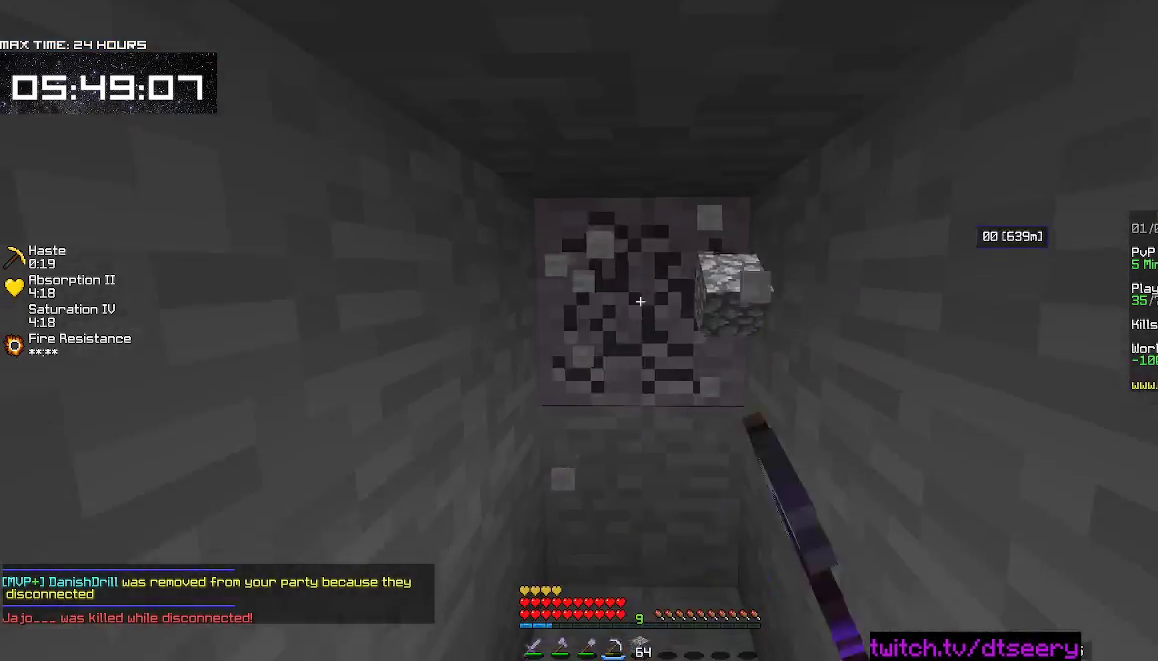
{"keys": ["w"], "mouse": ["left", "right"], "events": [[200, "s", "up"], [484, "w", "down"]]}
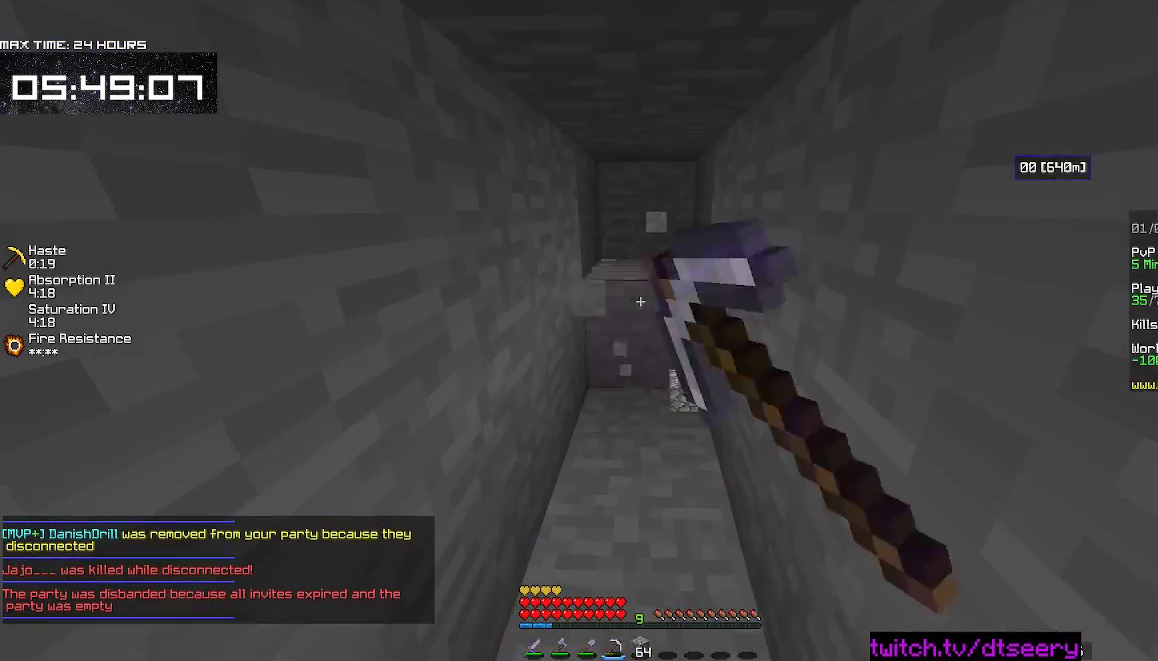
{"keys": ["w"], "mouse": ["left", "right"], "events": []}
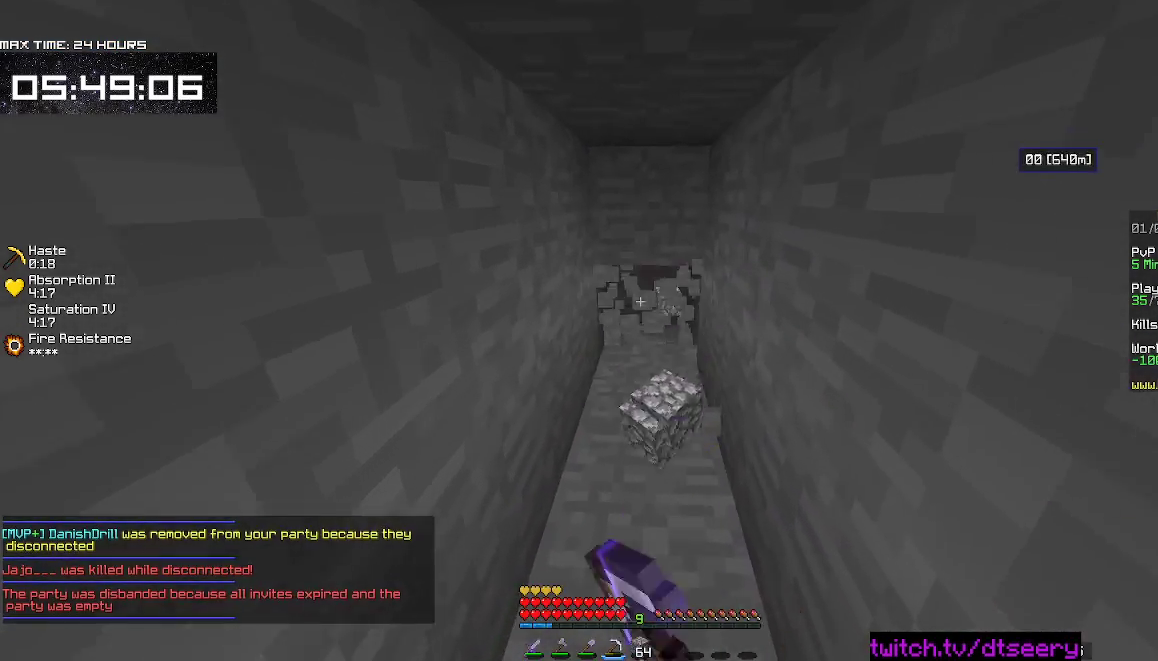
{"keys": ["w"], "mouse": ["left", "right"], "events": []}
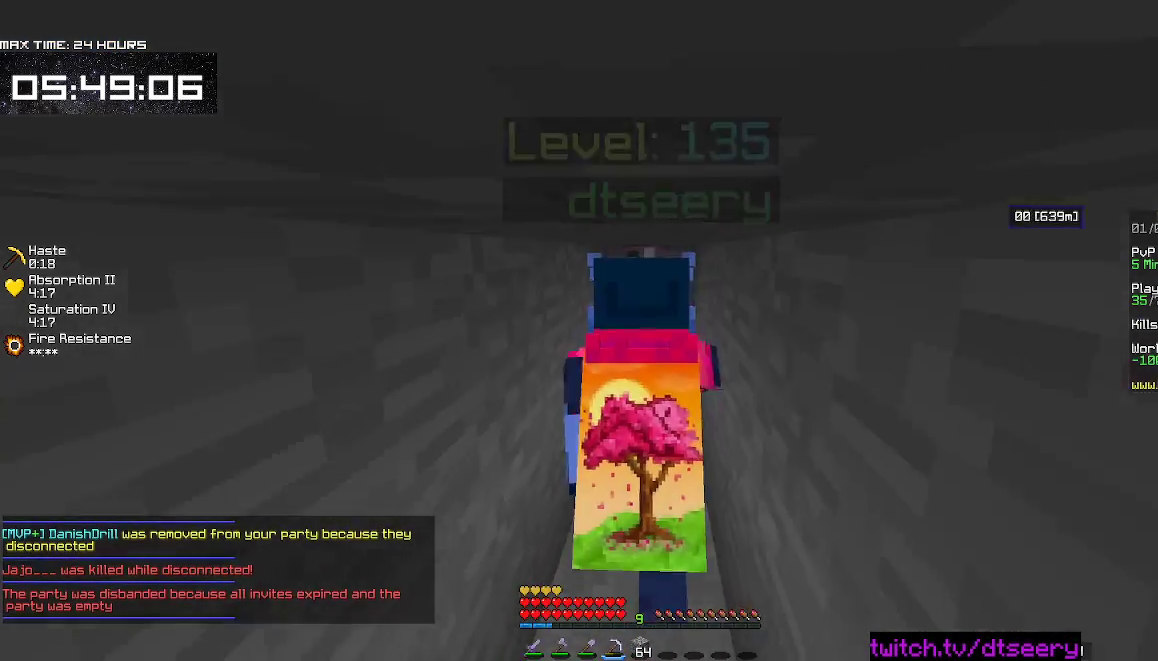
{"keys": ["s"], "mouse": ["left", "right"], "events": [[300, "w", "up"], [417, "s", "down"]]}
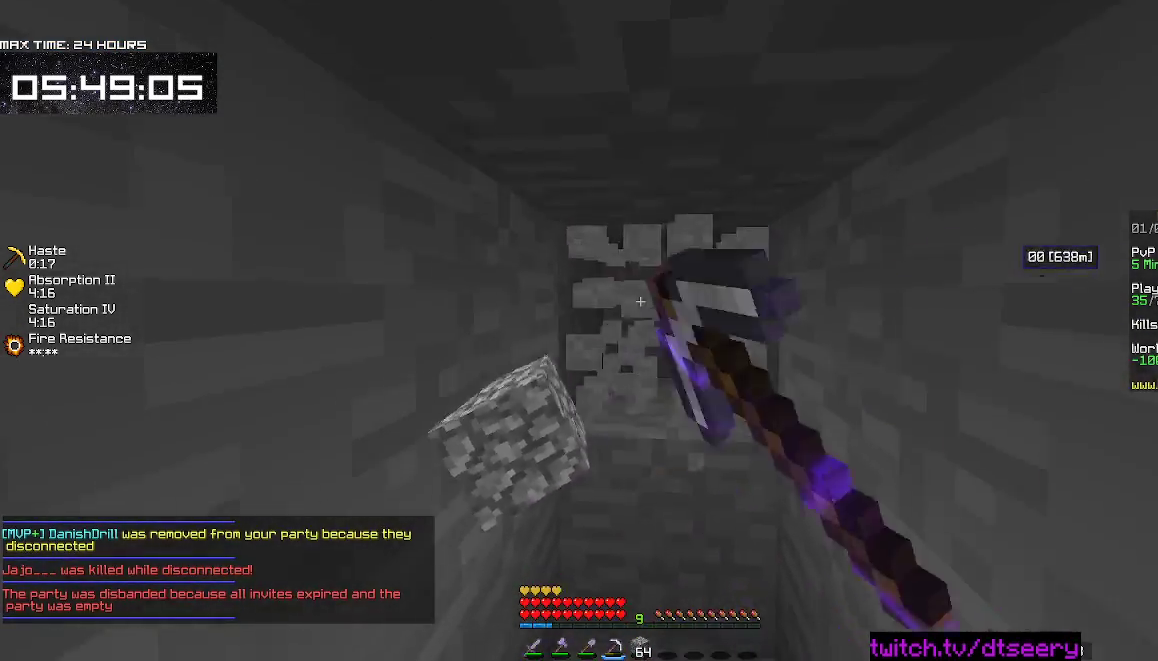
{"keys": [], "mouse": ["left", "right"], "events": [[500, "s", "up"]]}
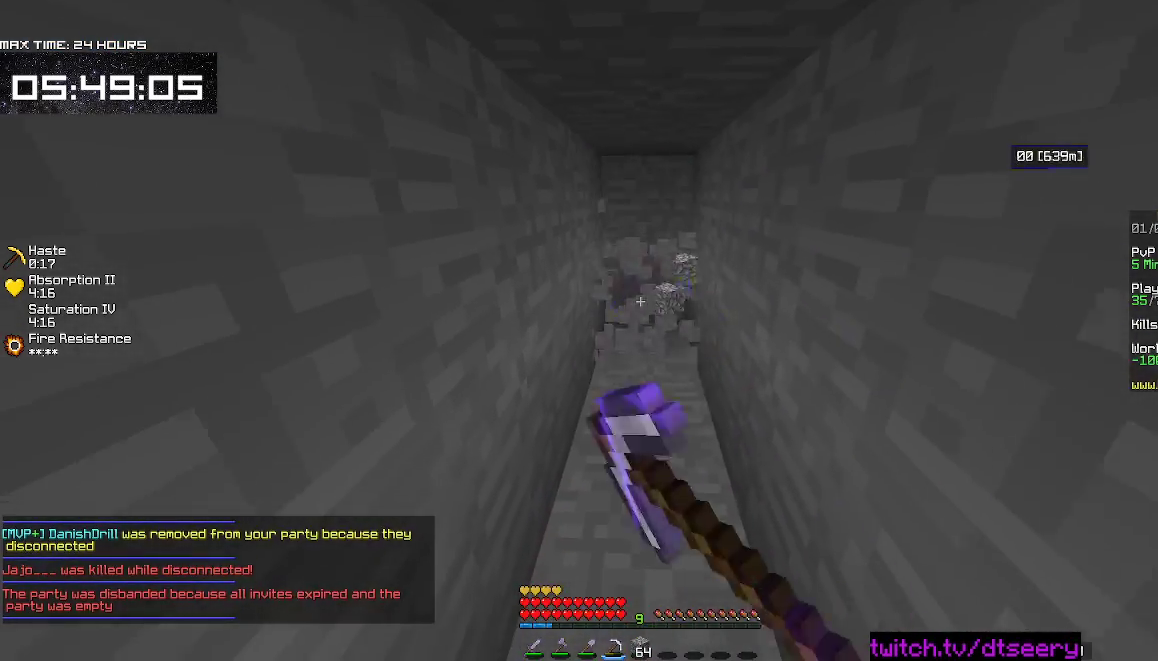
{"keys": ["w"], "mouse": ["left", "right"], "events": [[134, "w", "down"]]}
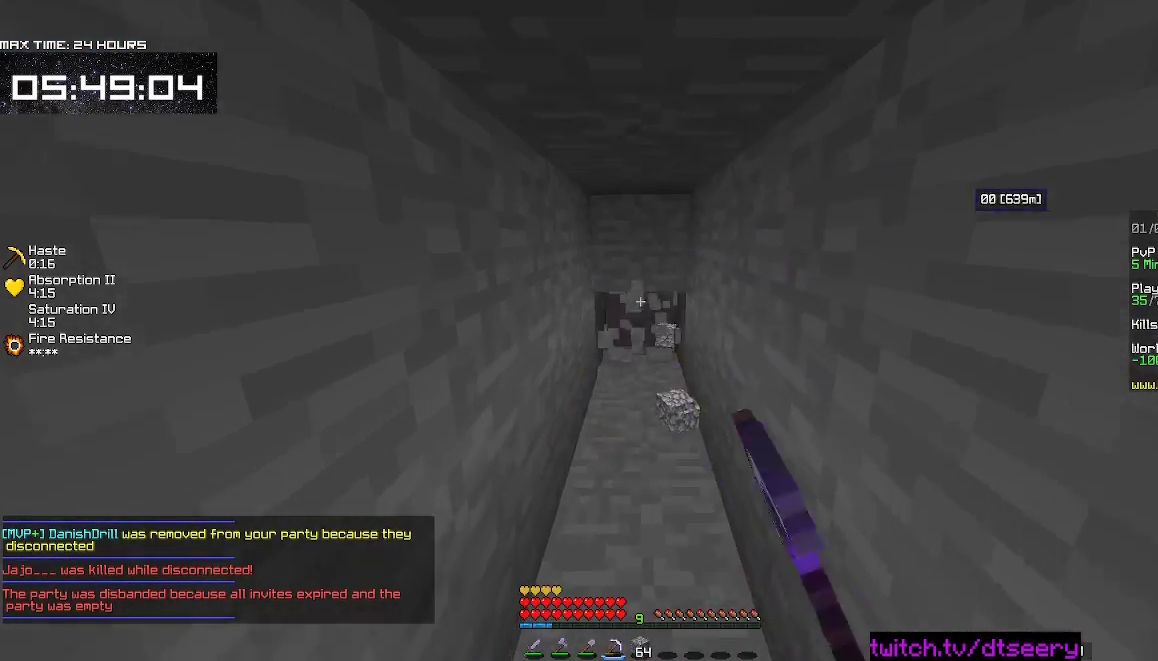
{"keys": [], "mouse": ["left", "right"], "events": [[467, "w", "up"]]}
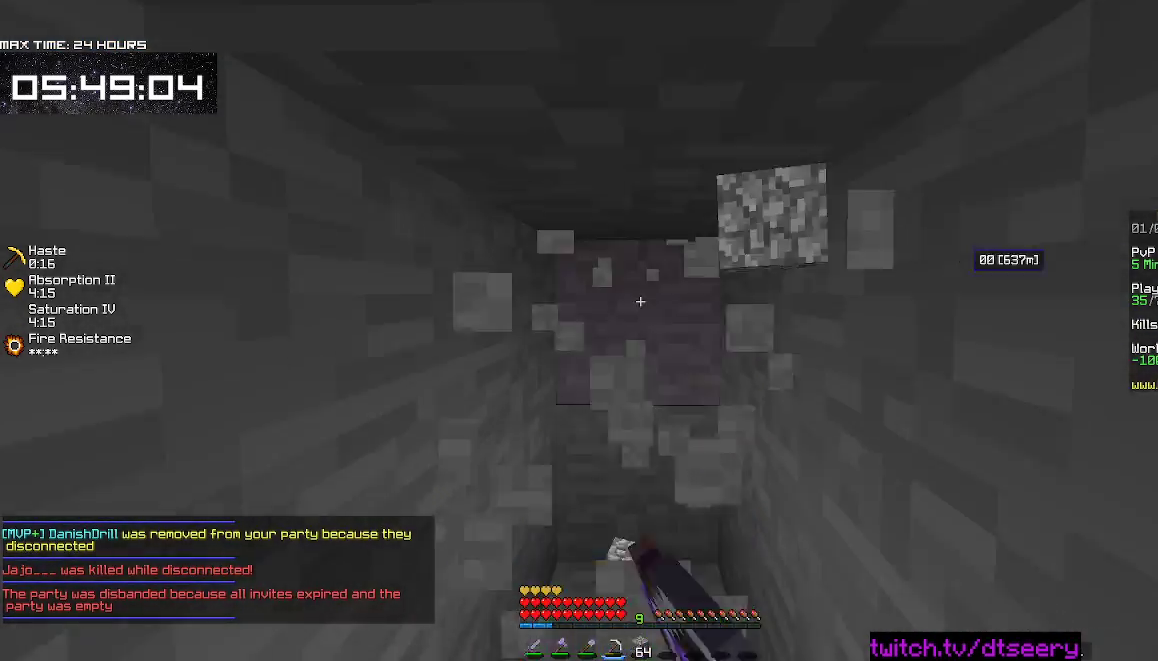
{"keys": ["s"], "mouse": ["left", "right"], "events": [[100, "s", "down"]]}
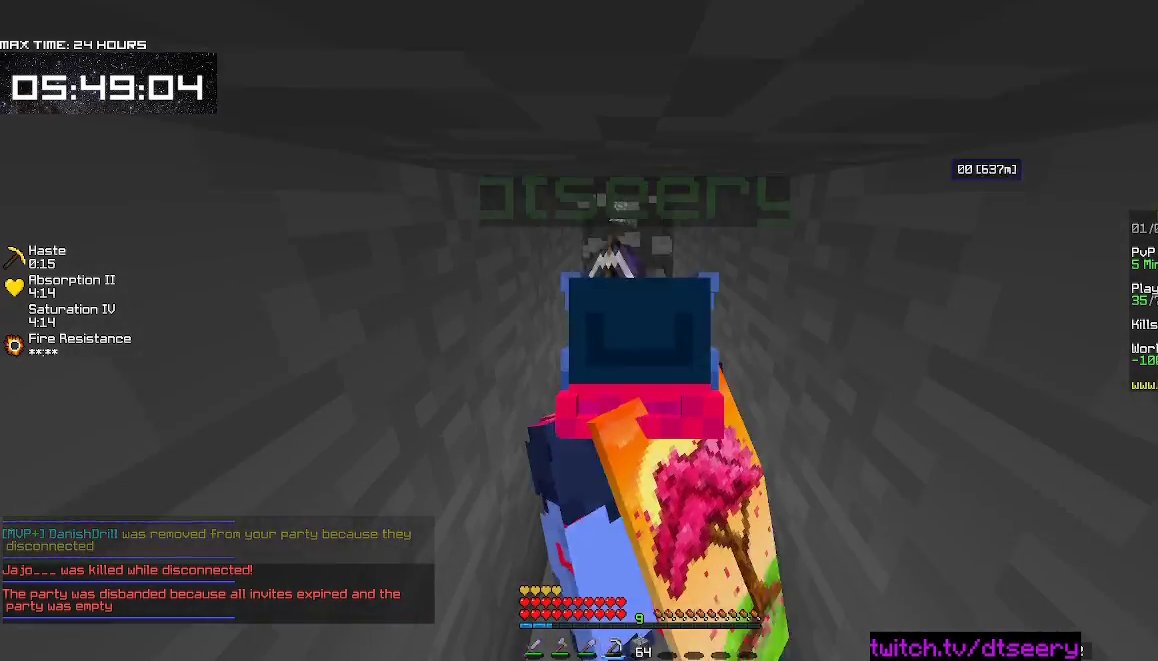
{"keys": ["w"], "mouse": ["left", "right"], "events": [[50, "s", "up"], [267, "w", "down"]]}
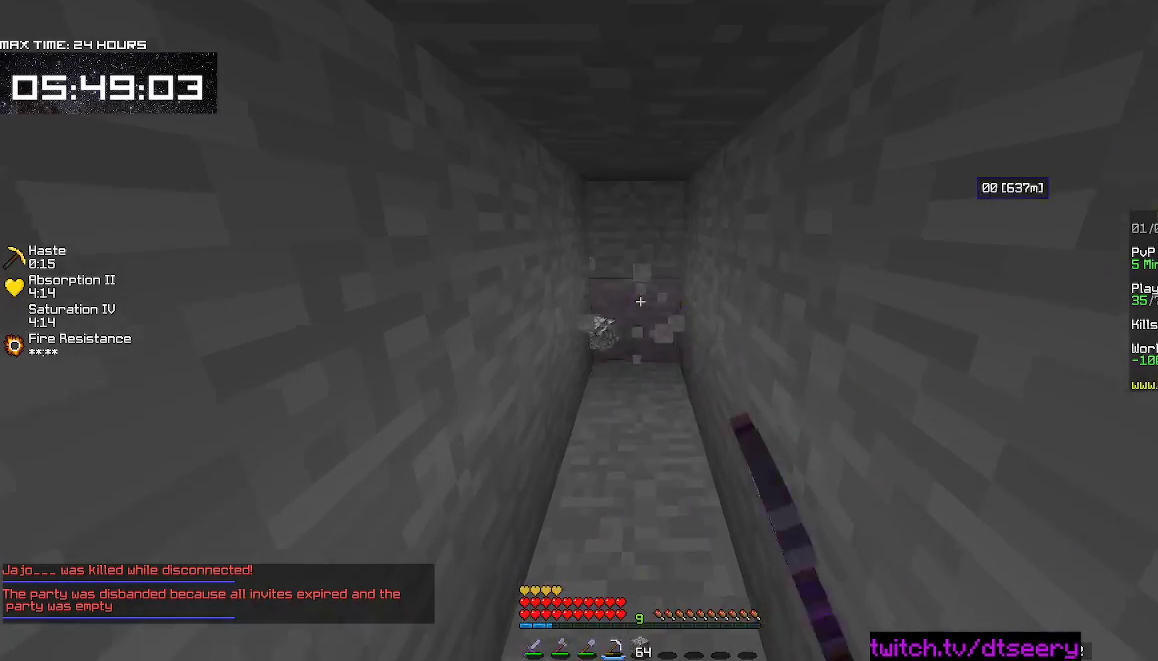
{"keys": ["w"], "mouse": ["left", "right"], "events": []}
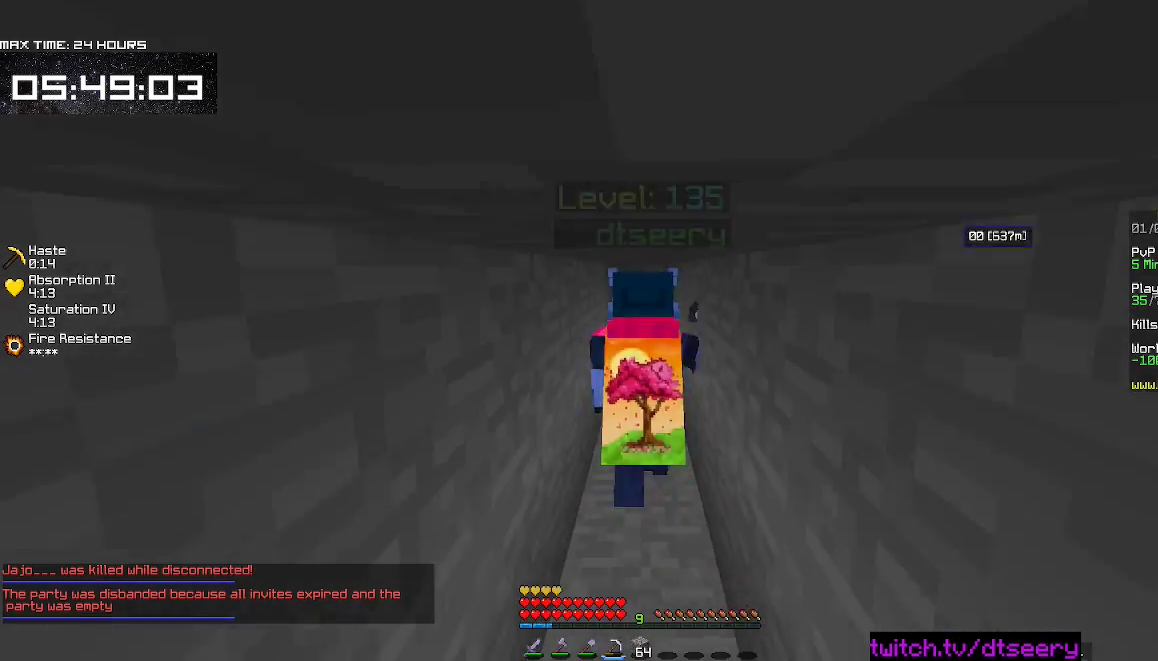
{"keys": ["s"], "mouse": ["left", "right"], "events": [[367, "w", "up"], [484, "s", "down"]]}
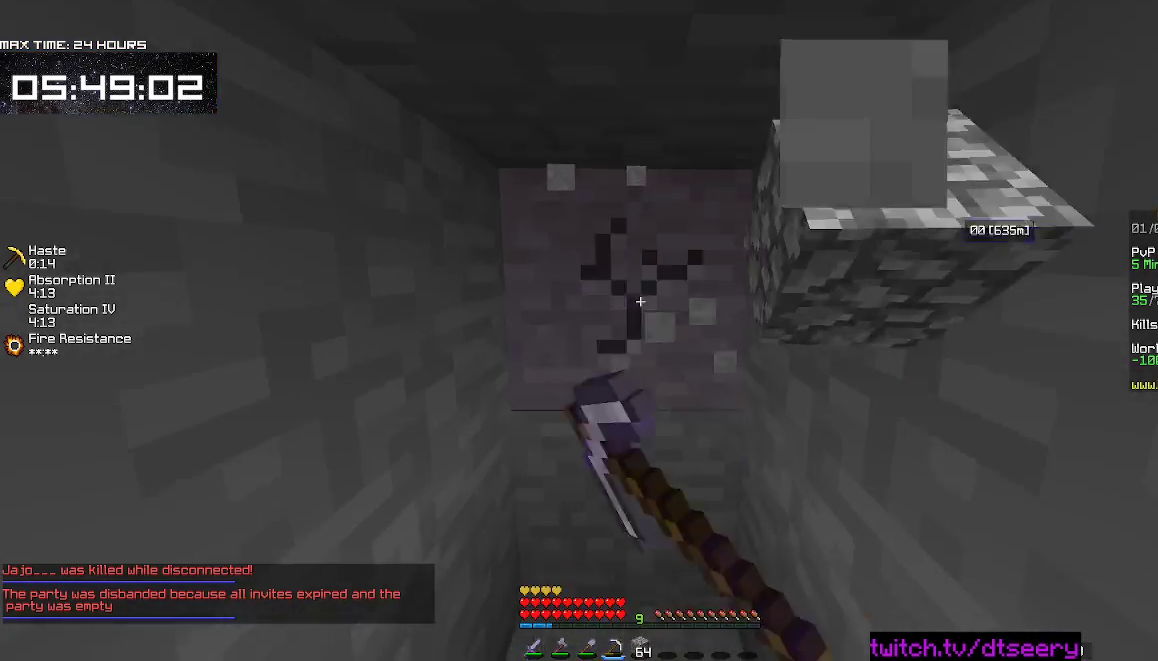
{"keys": ["s"], "mouse": ["left", "right"], "events": []}
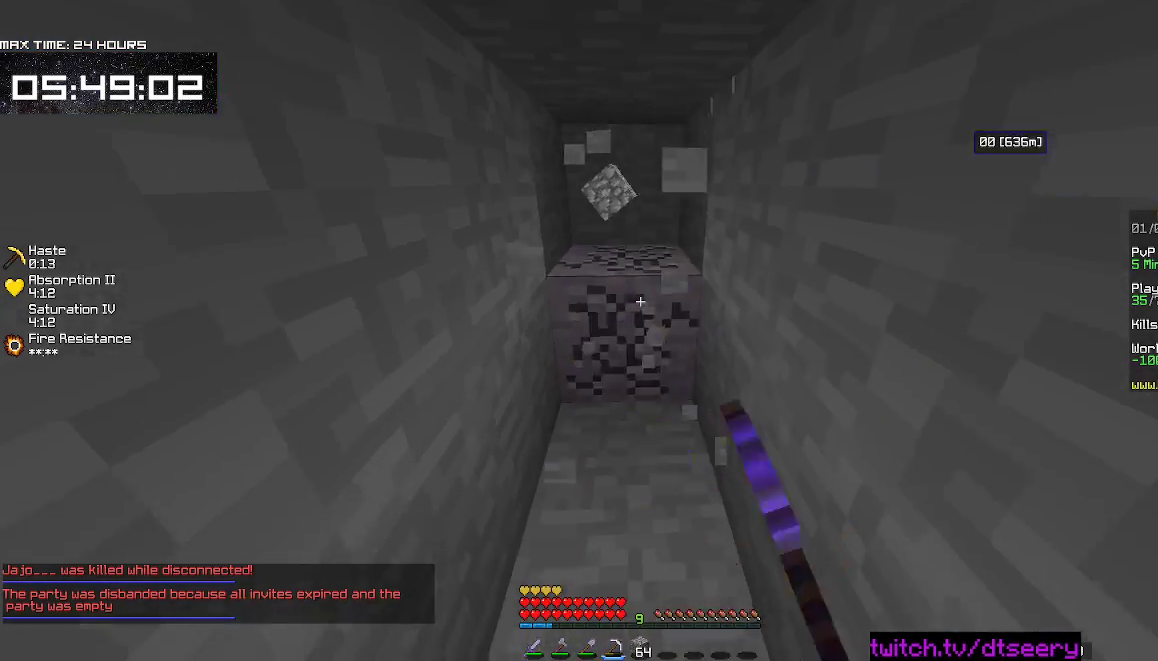
{"keys": ["w"], "mouse": ["left", "right"], "events": [[100, "s", "up"], [300, "w", "down"]]}
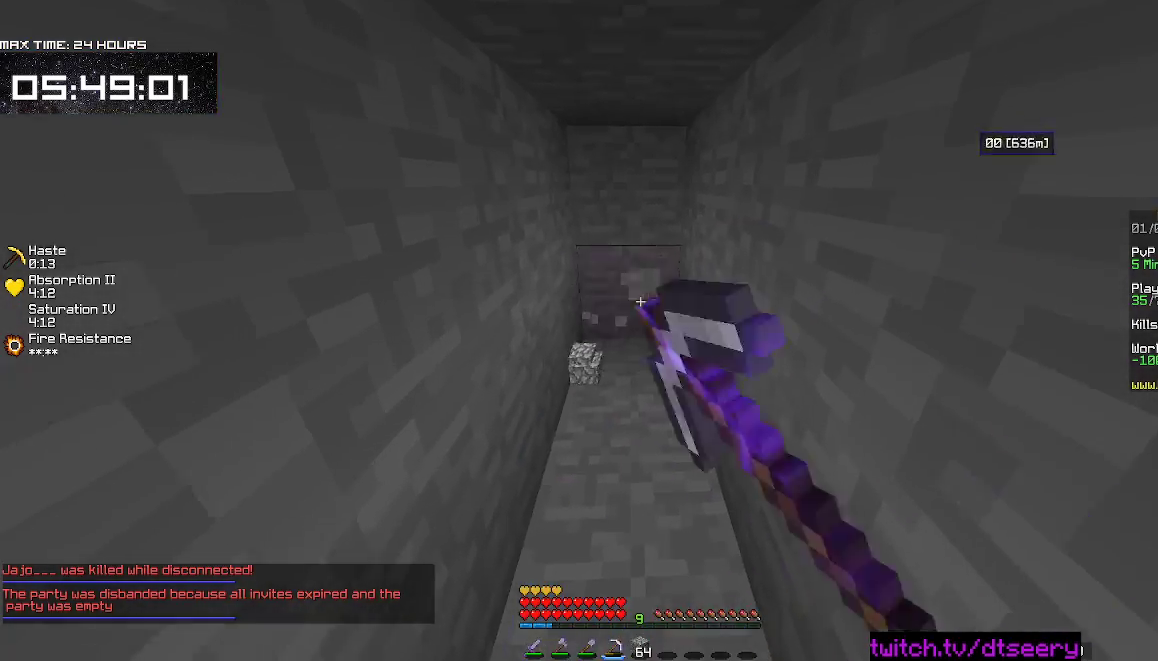
{"keys": ["w"], "mouse": ["left", "right"], "events": []}
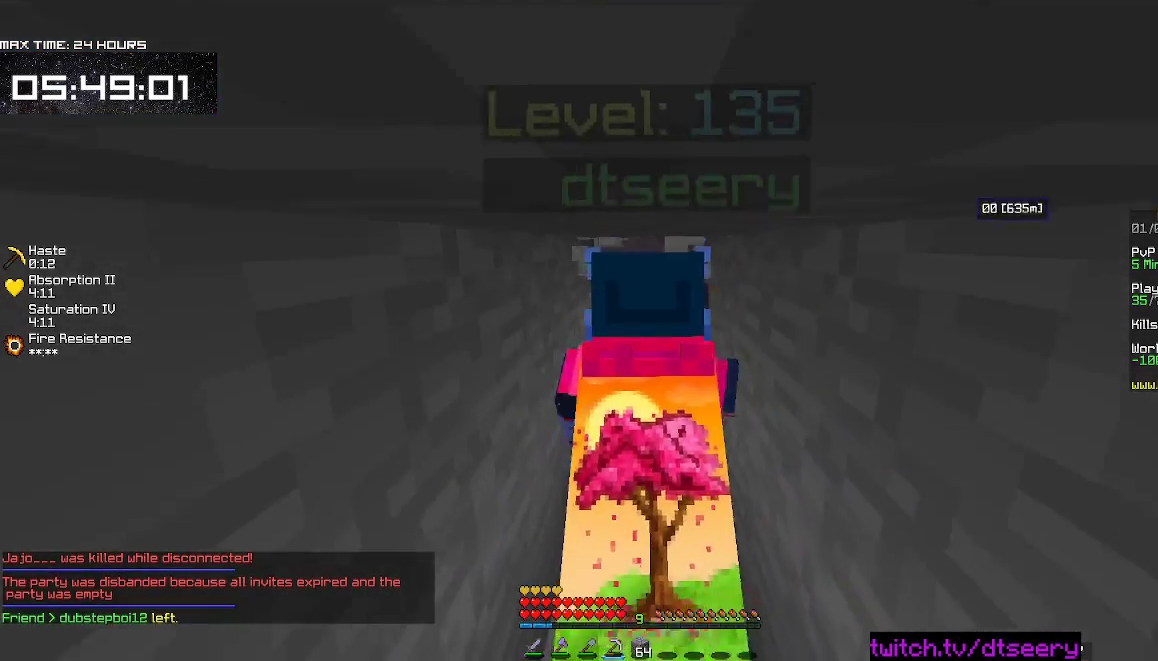
{"keys": ["s"], "mouse": ["left", "right"], "events": [[184, "w", "up"], [367, "s", "down"]]}
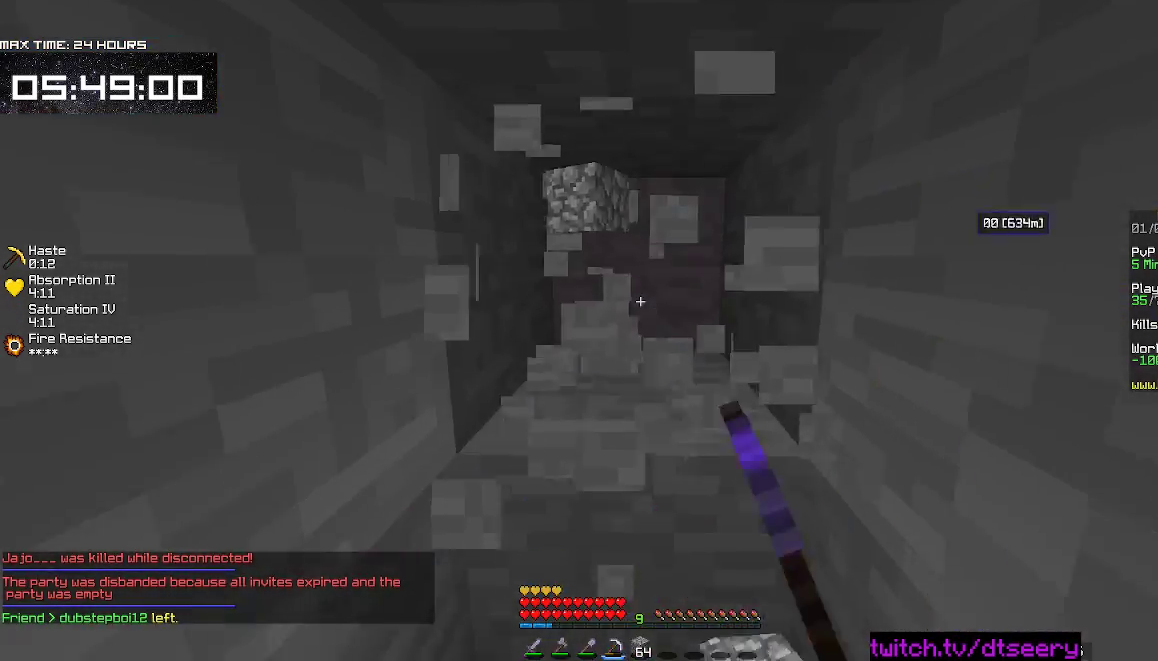
{"keys": ["w"], "mouse": ["left", "right"], "events": [[300, "s", "up"], [467, "w", "down"]]}